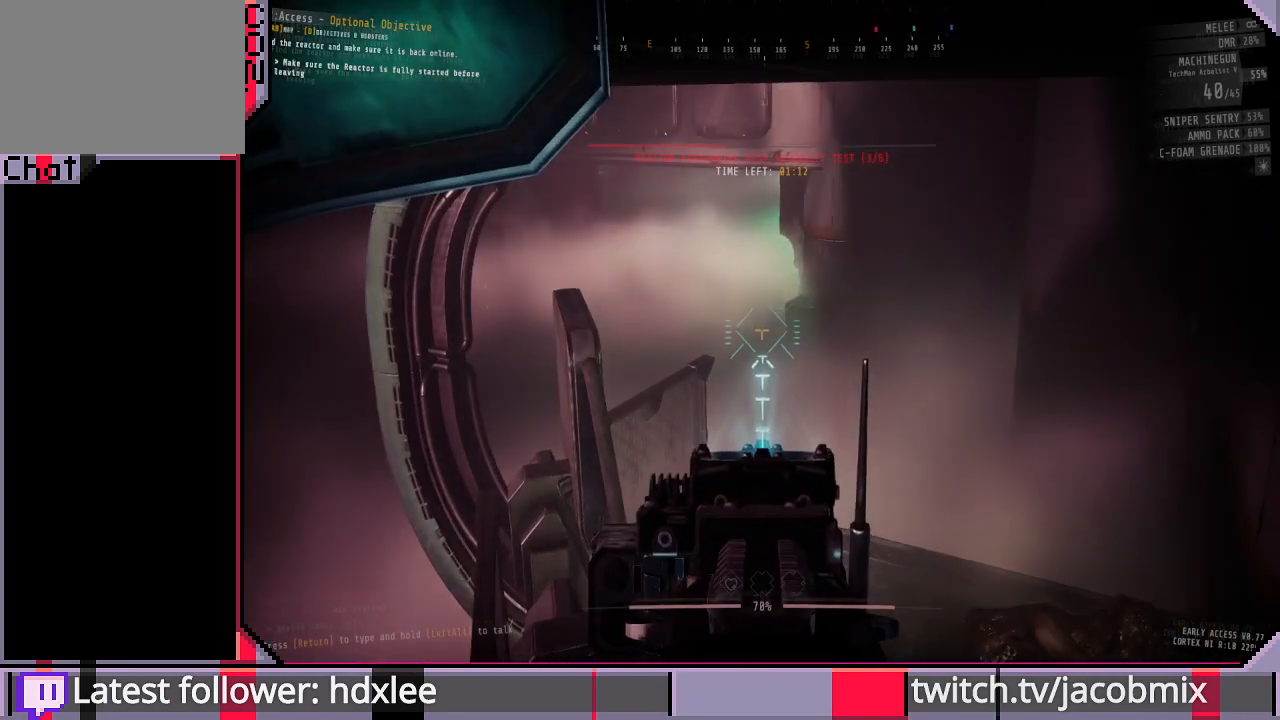
Gameplay with keyboard and mouse; each line is a JSON object with the keys and mouse buttons held at the frame after it. "events" lists presses ("down") and releases ("up") of "a", "c", "ctrl", "d", "e", "f", "q", "r", "s", "shift", "space", "t", "tab", "w", "x", "z", "mouse_wheel", "mouse_right" and "mouse_mb4" between this image and that frame as [ms after this image, input, new state], when the widget could be followed in between. "mouse_wheel", "mouse_right", "mouse_mb4" = the "wheel", "right", "mb4" buttons of the "mouse" list. No other keys are recorded. "wheel" means that the mouse wheel is clicked or scrolled. Mouse movement is not recorded. Not read: other_keys.
{"keys": [], "mouse": ["right"], "events": []}
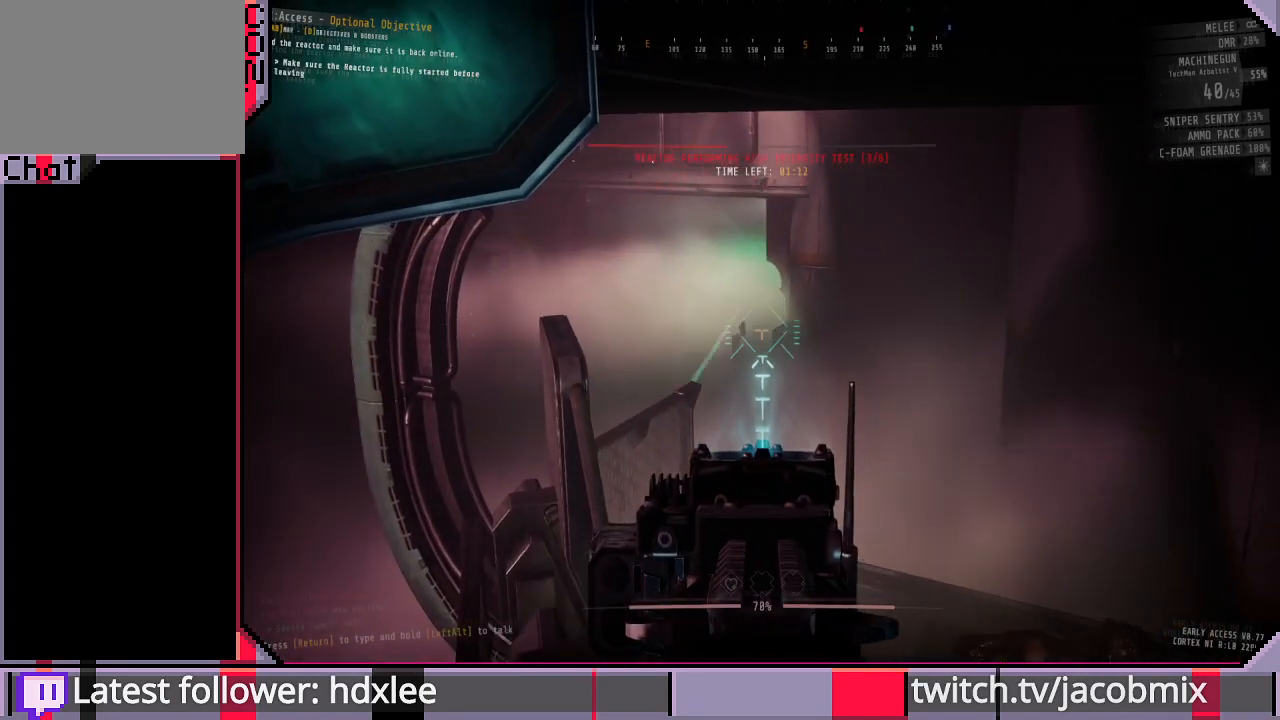
{"keys": [], "mouse": ["right"], "events": []}
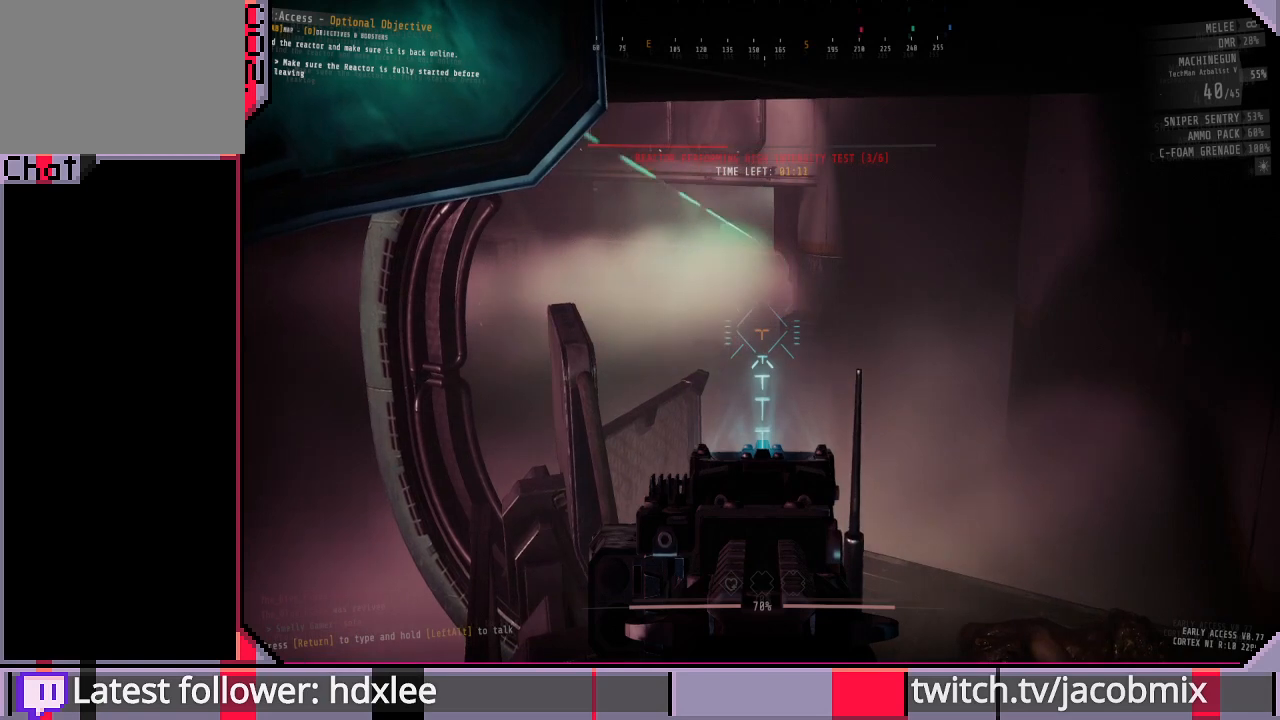
{"keys": [], "mouse": ["right"], "events": []}
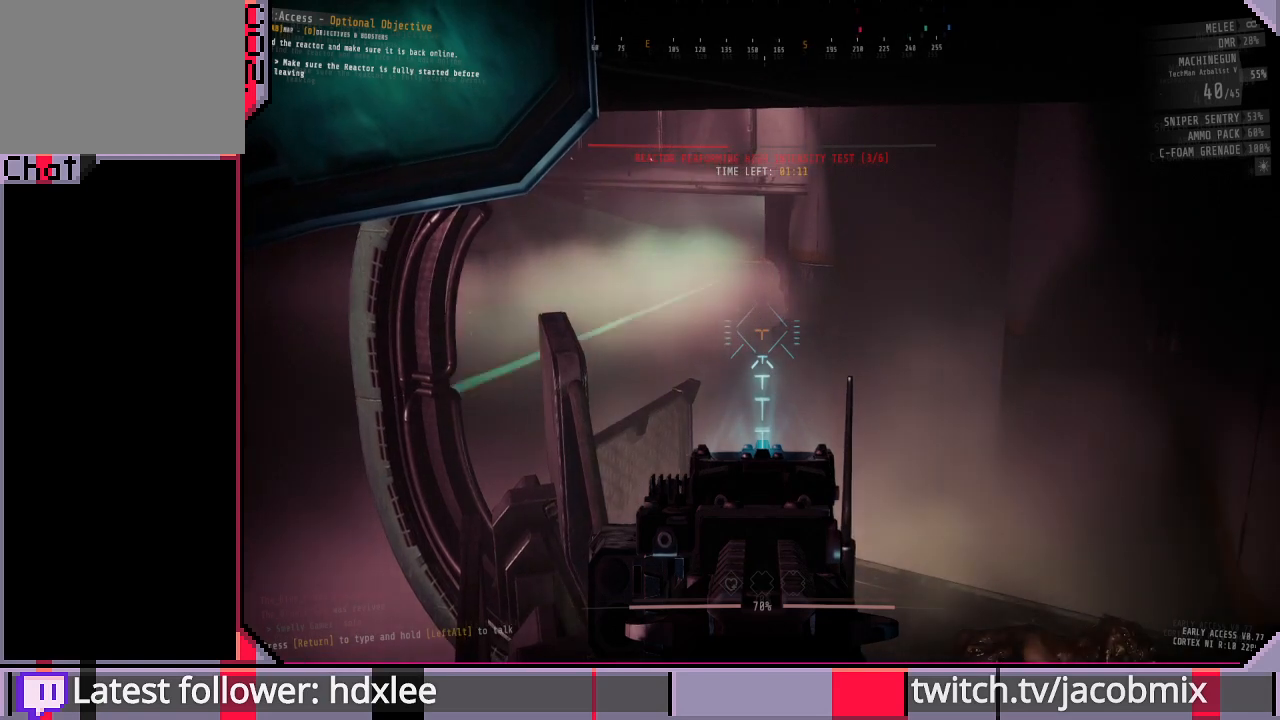
{"keys": [], "mouse": ["right"], "events": []}
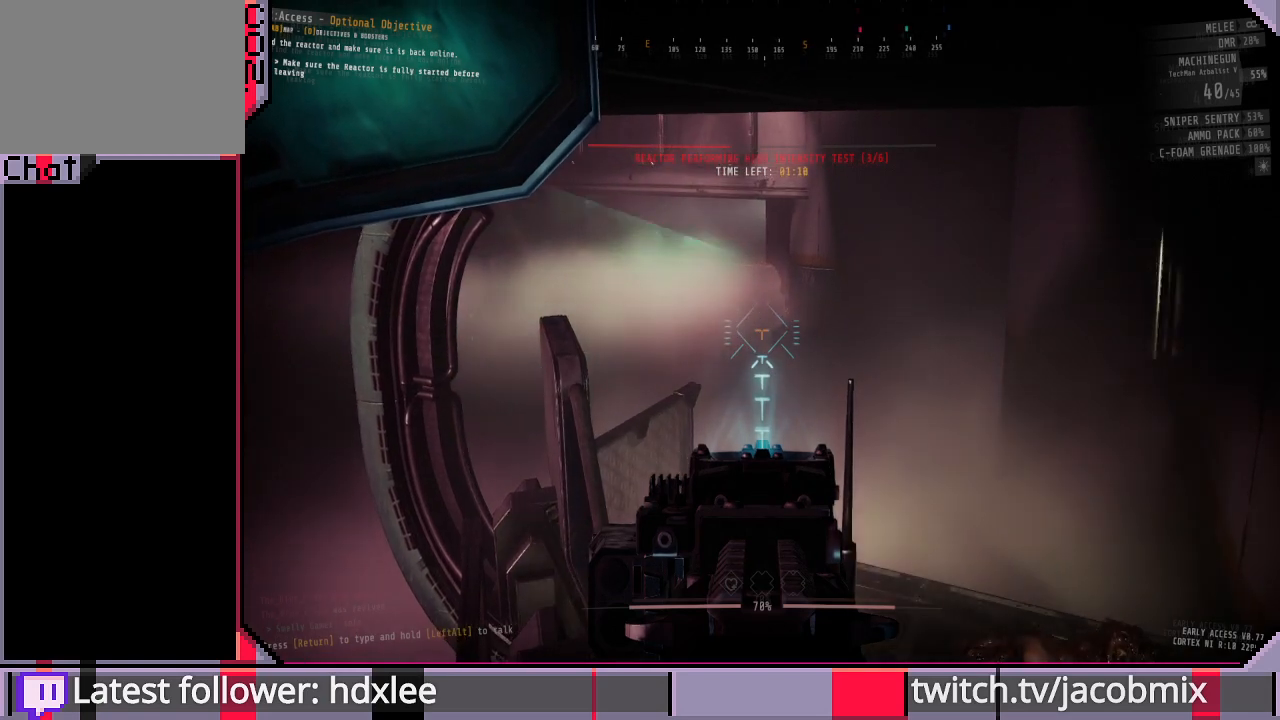
{"keys": [], "mouse": ["right"], "events": []}
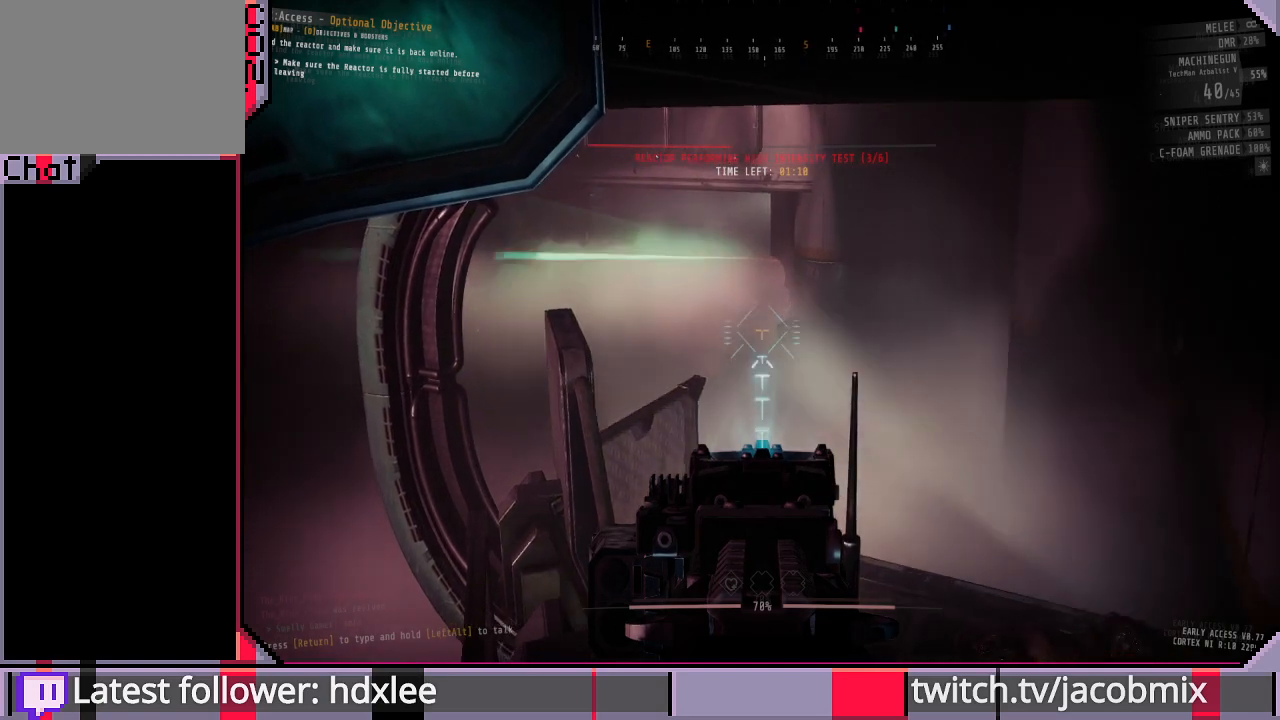
{"keys": [], "mouse": ["right"], "events": []}
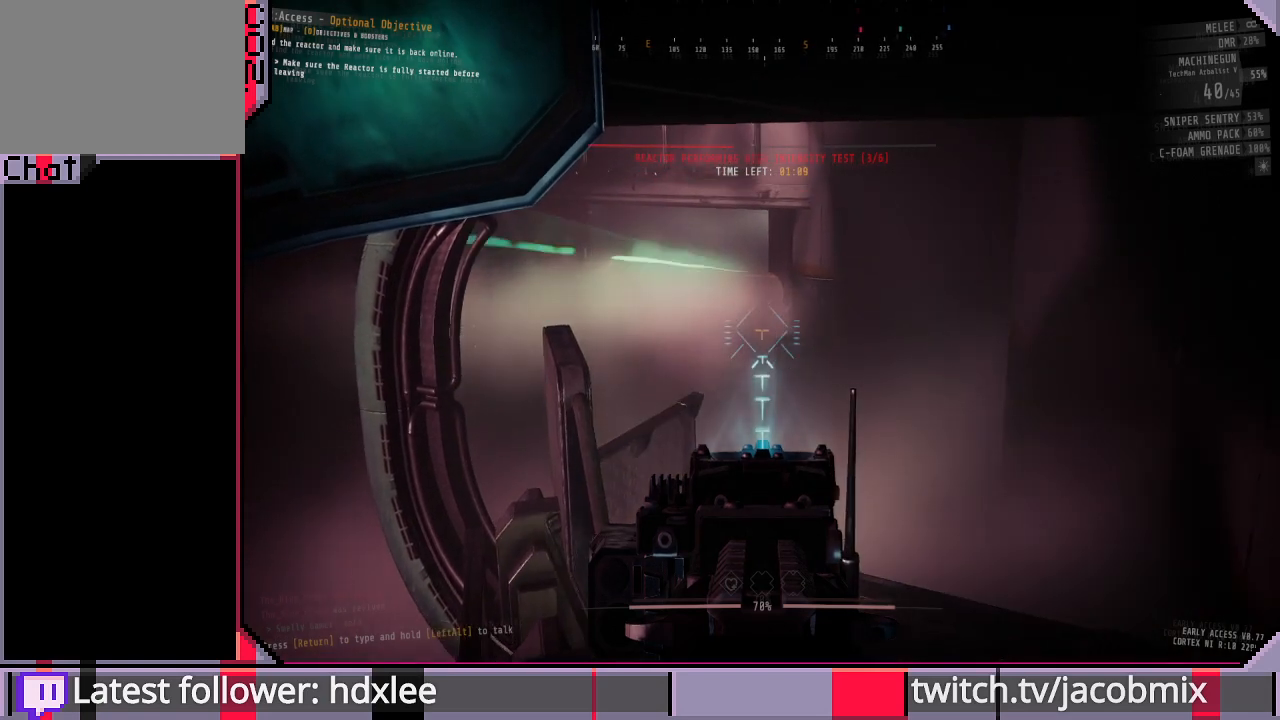
{"keys": [], "mouse": ["right"], "events": []}
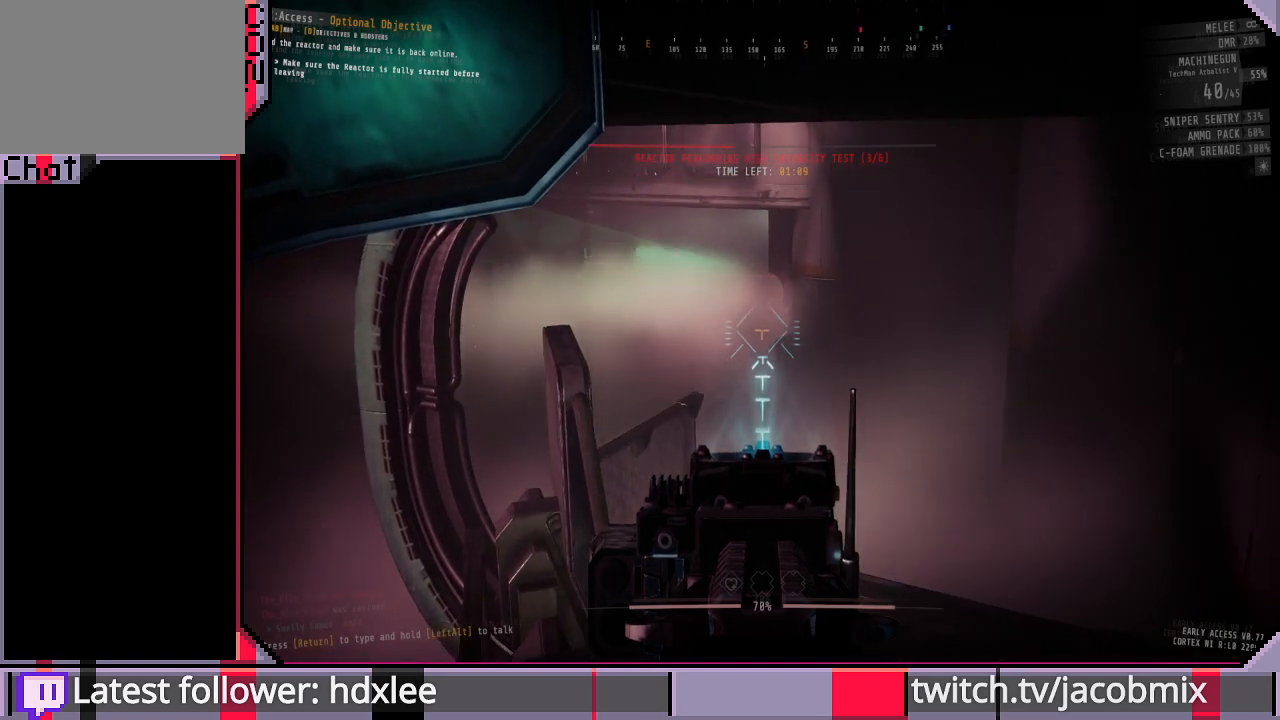
{"keys": [], "mouse": ["right"], "events": []}
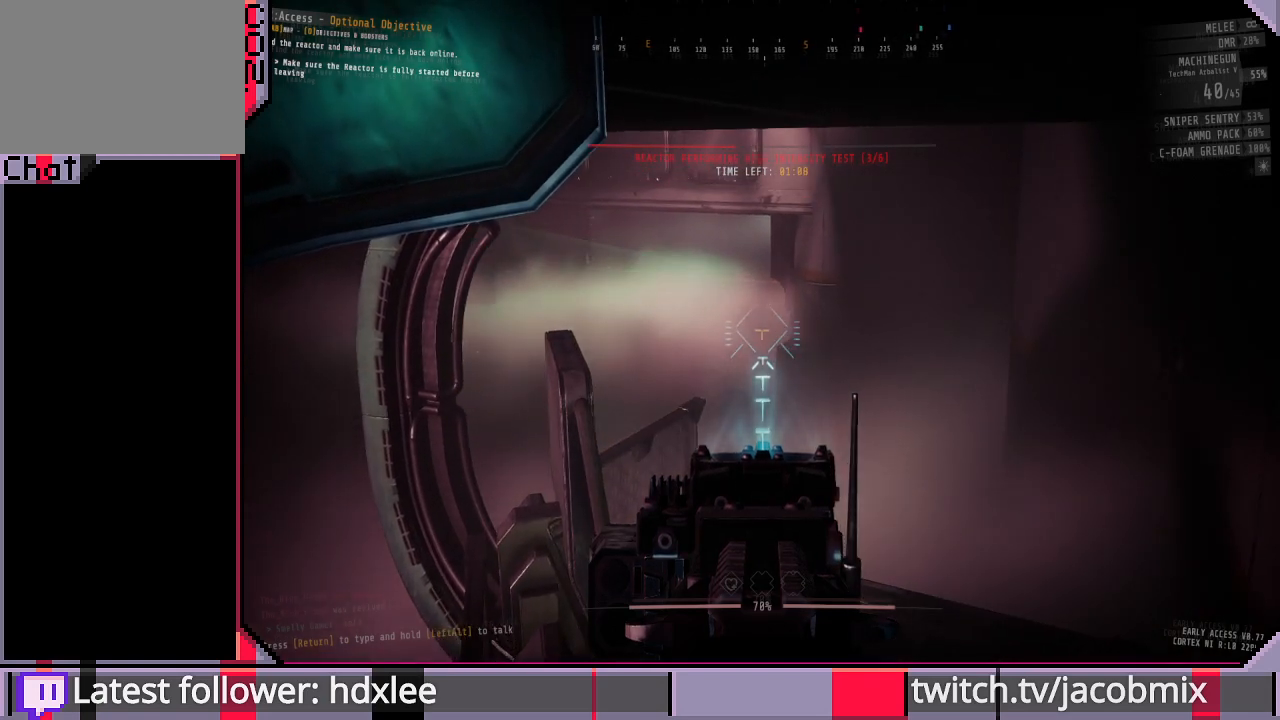
{"keys": [], "mouse": ["right"], "events": []}
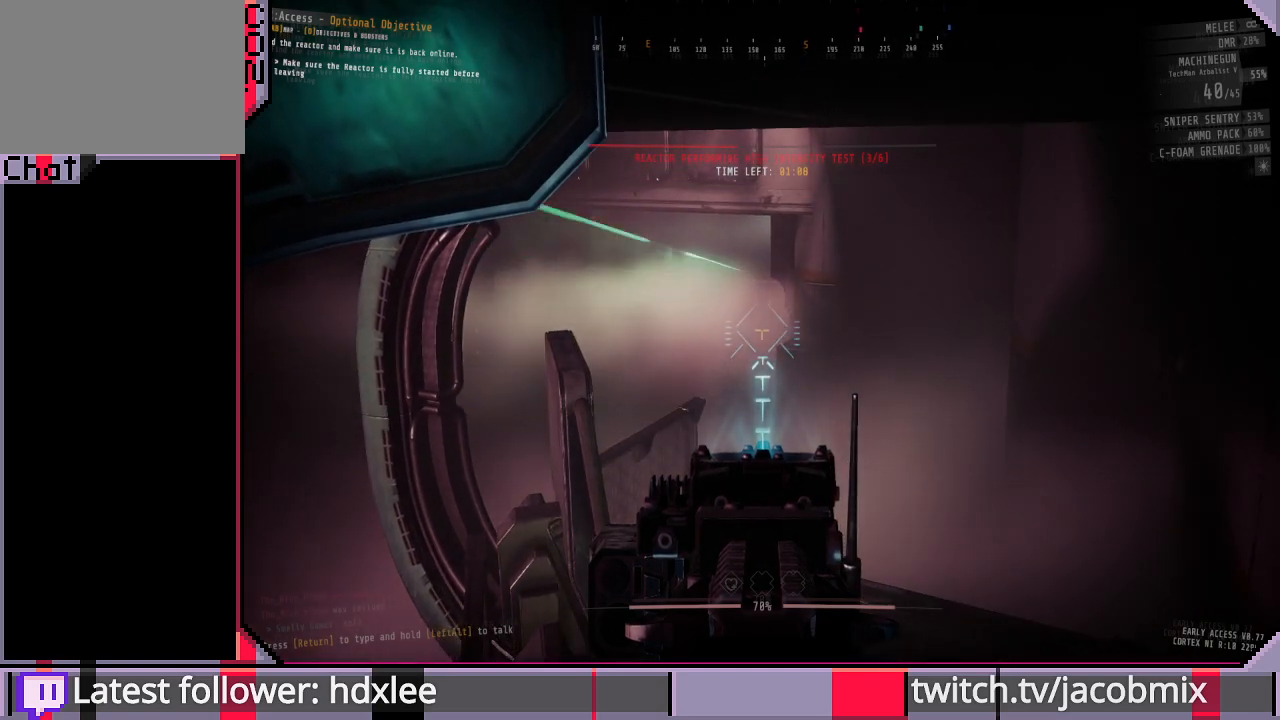
{"keys": [], "mouse": ["right"], "events": []}
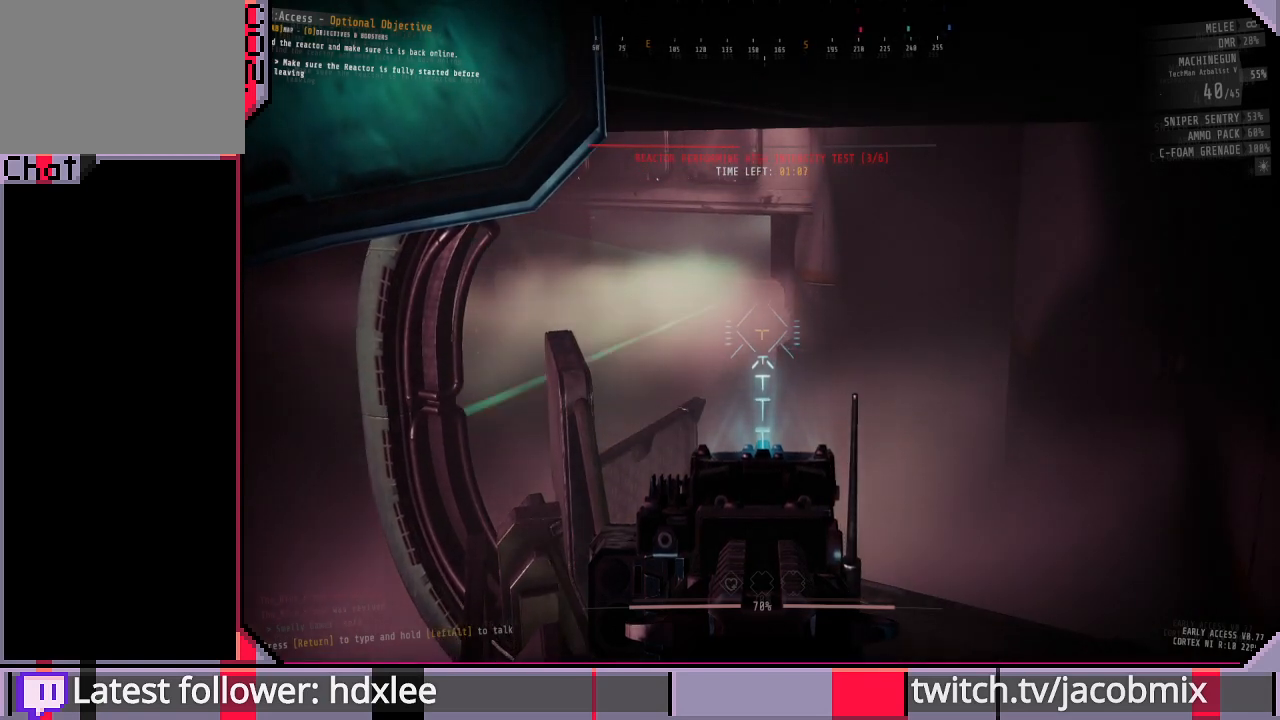
{"keys": [], "mouse": ["right"], "events": []}
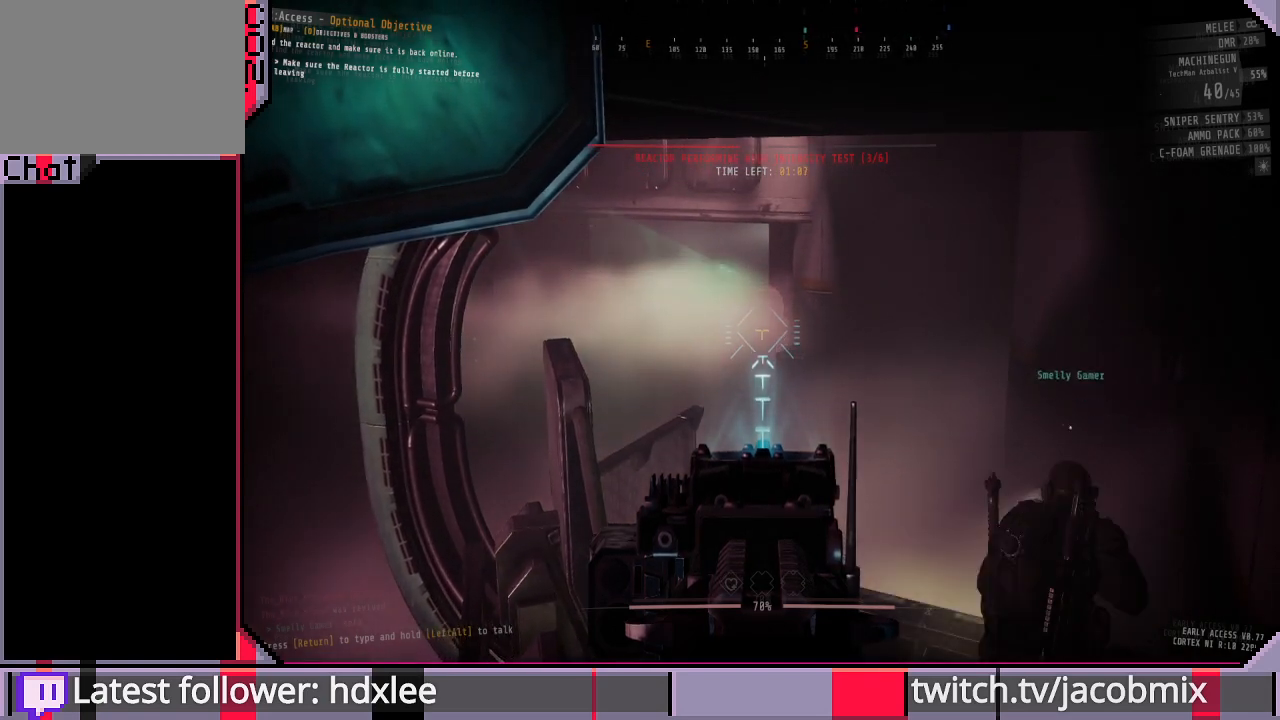
{"keys": [], "mouse": ["right"], "events": []}
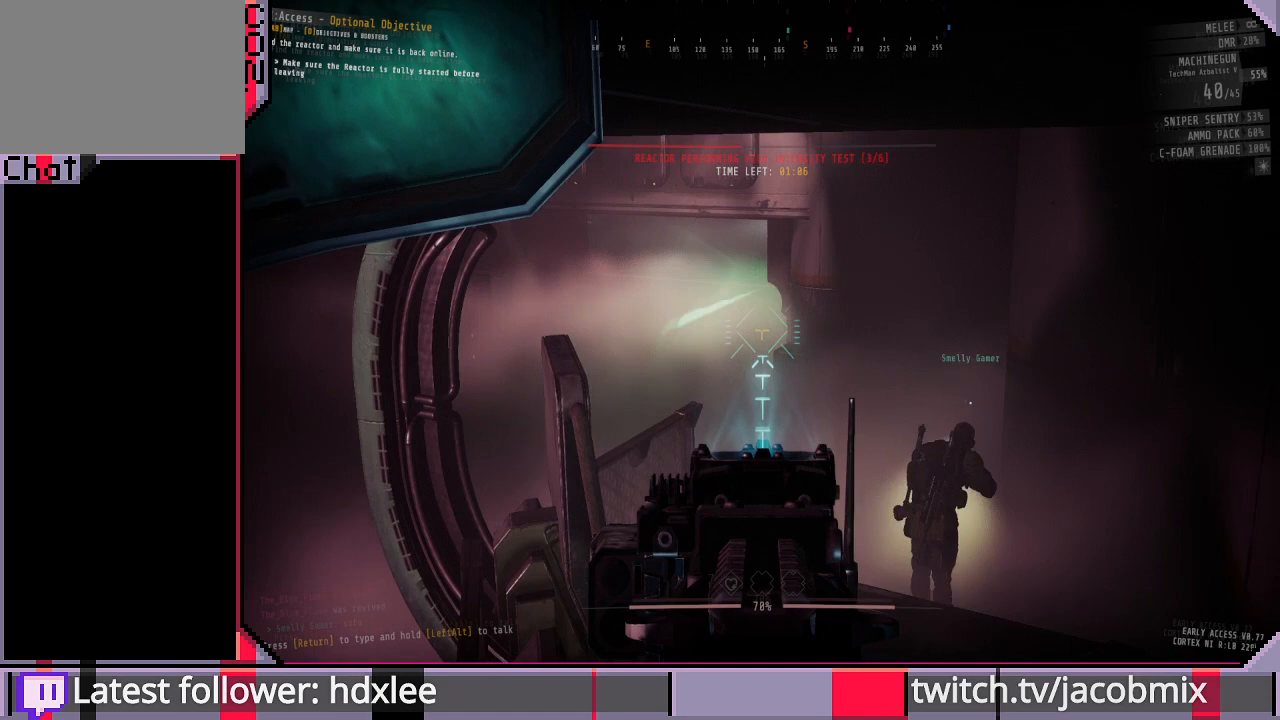
{"keys": [], "mouse": ["right"], "events": []}
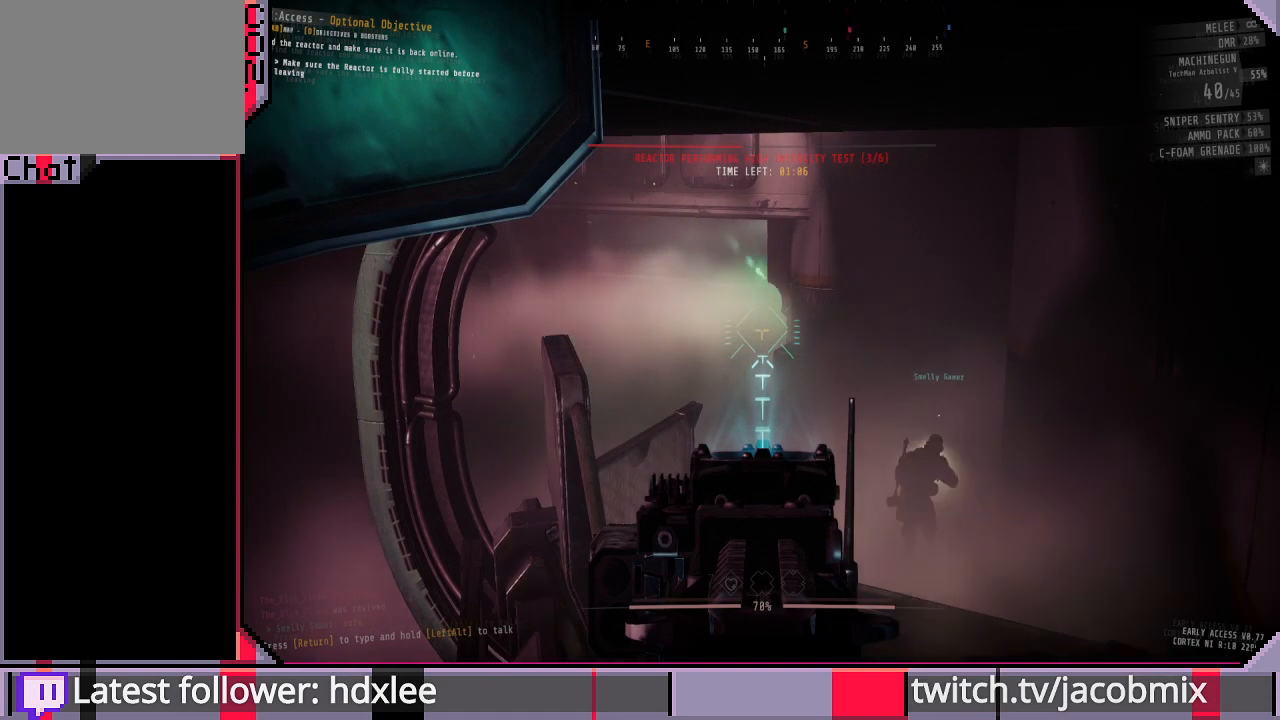
{"keys": [], "mouse": ["right"], "events": []}
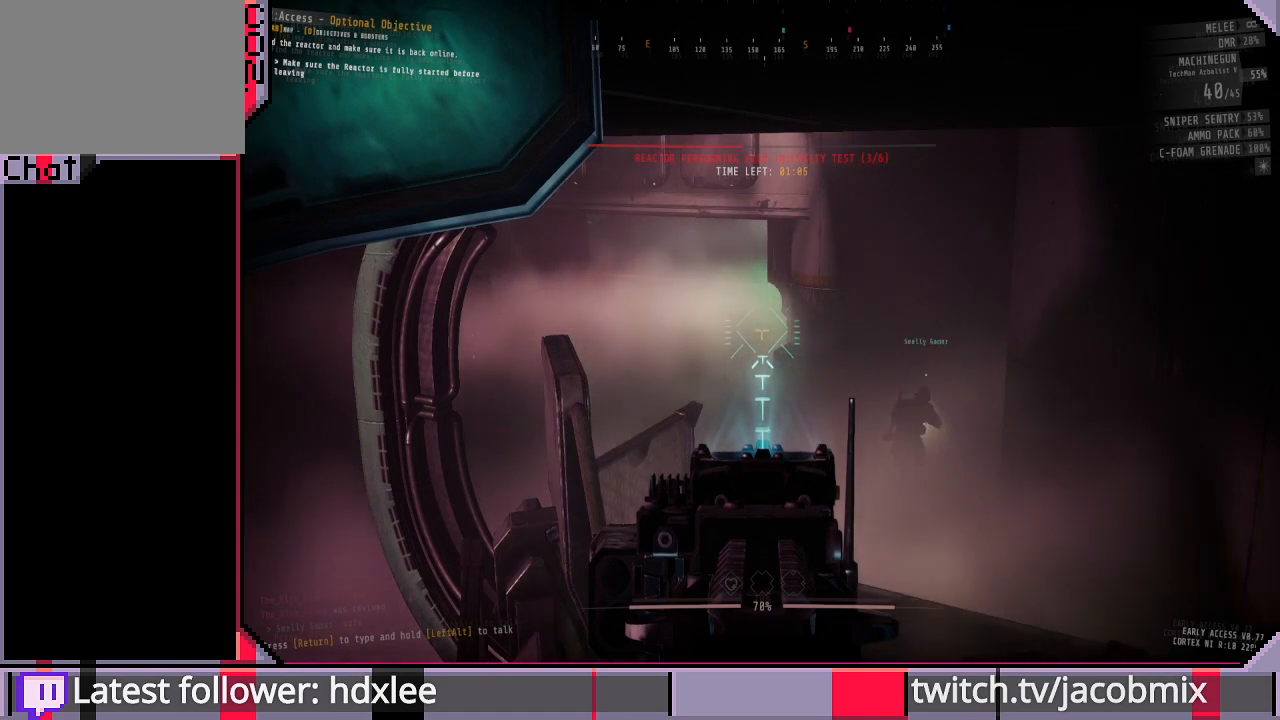
{"keys": [], "mouse": ["right"], "events": []}
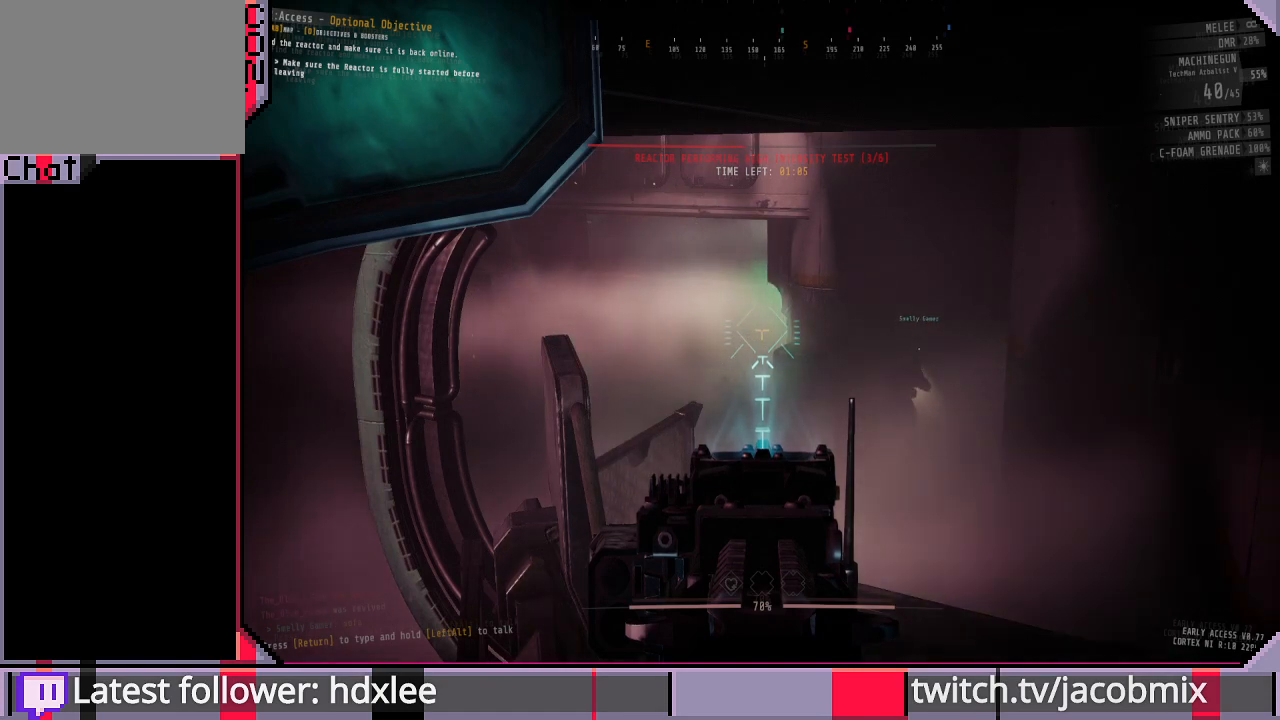
{"keys": [], "mouse": ["right"], "events": []}
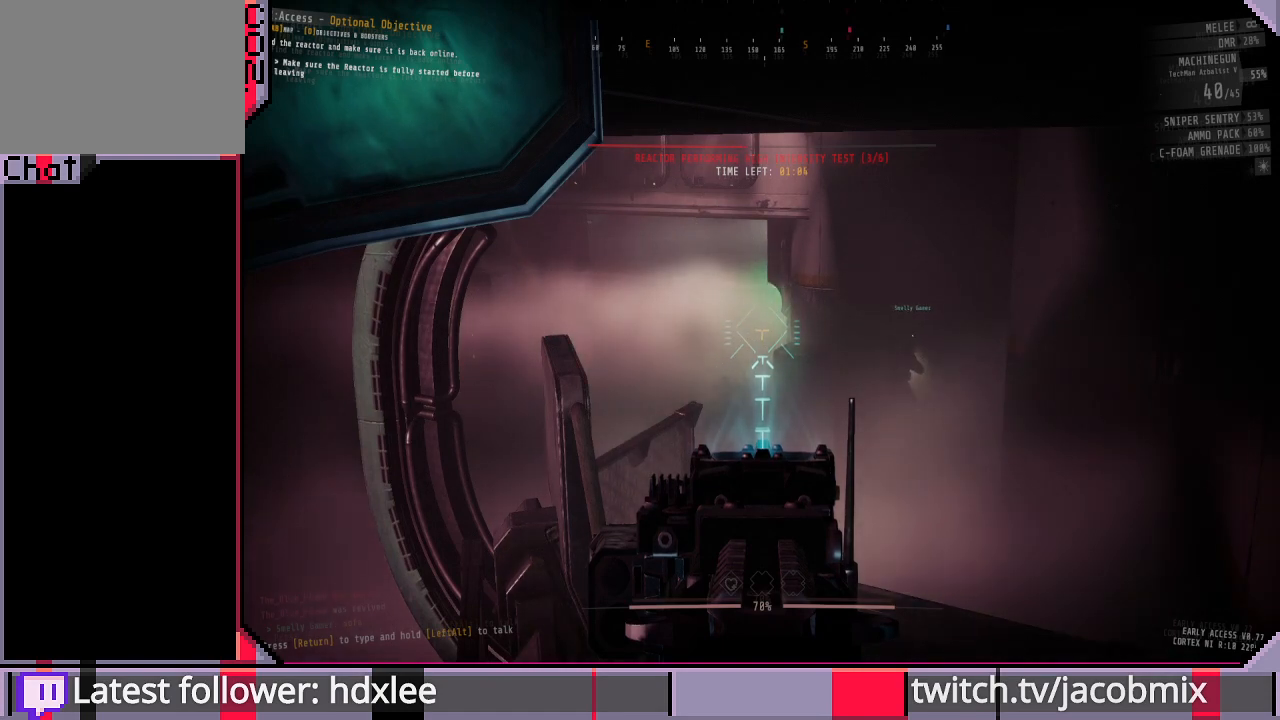
{"keys": [], "mouse": ["right"], "events": []}
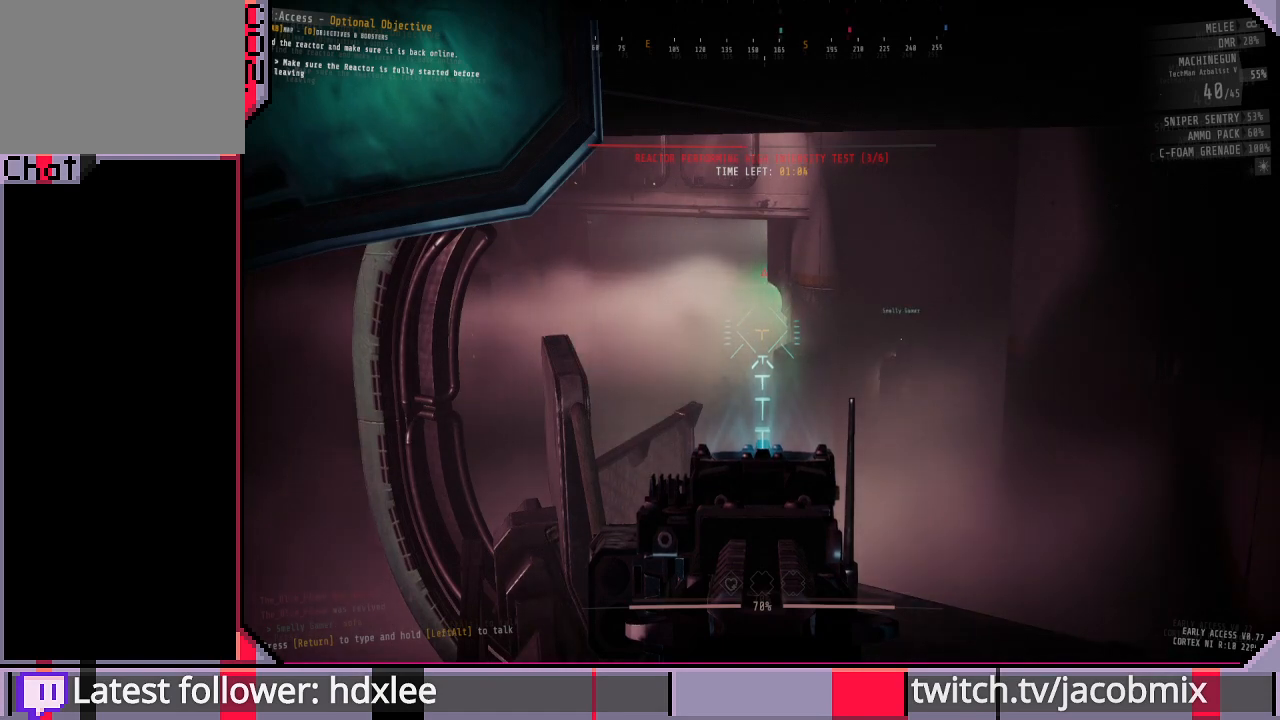
{"keys": [], "mouse": [], "events": [[467, "mouse_right", "up"]]}
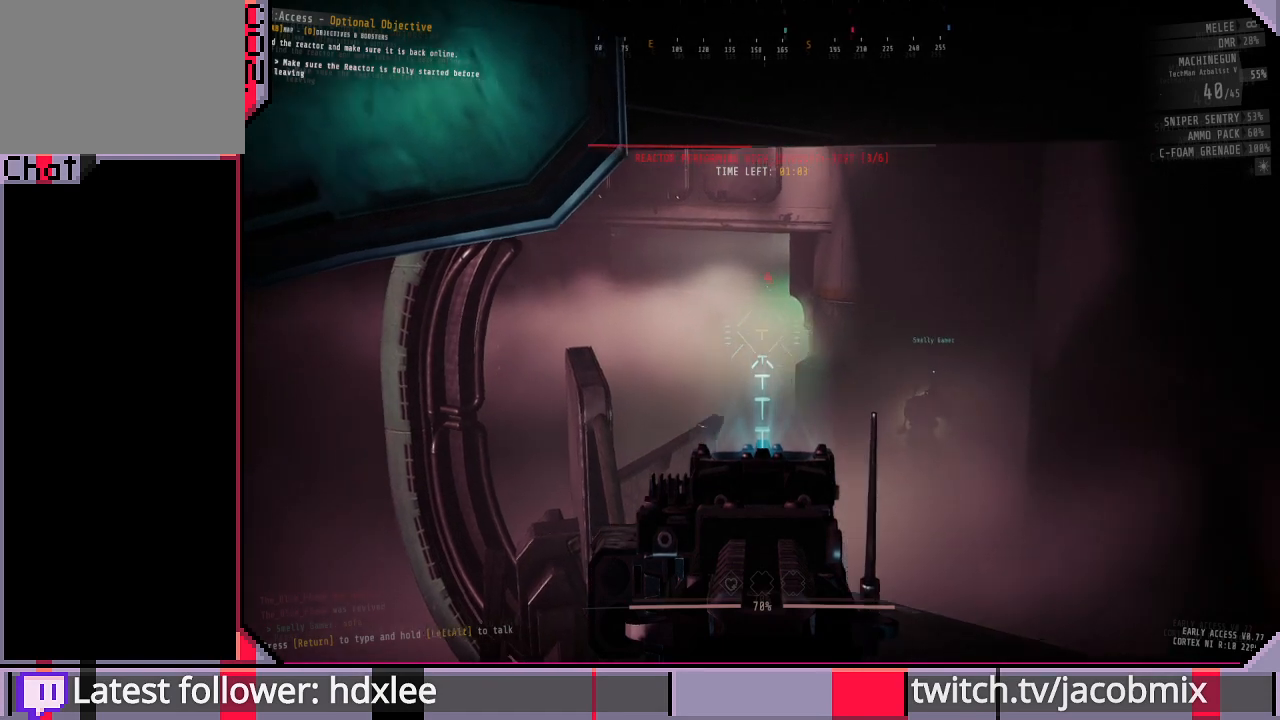
{"keys": [], "mouse": ["right"], "events": [[167, "mouse_right", "down"]]}
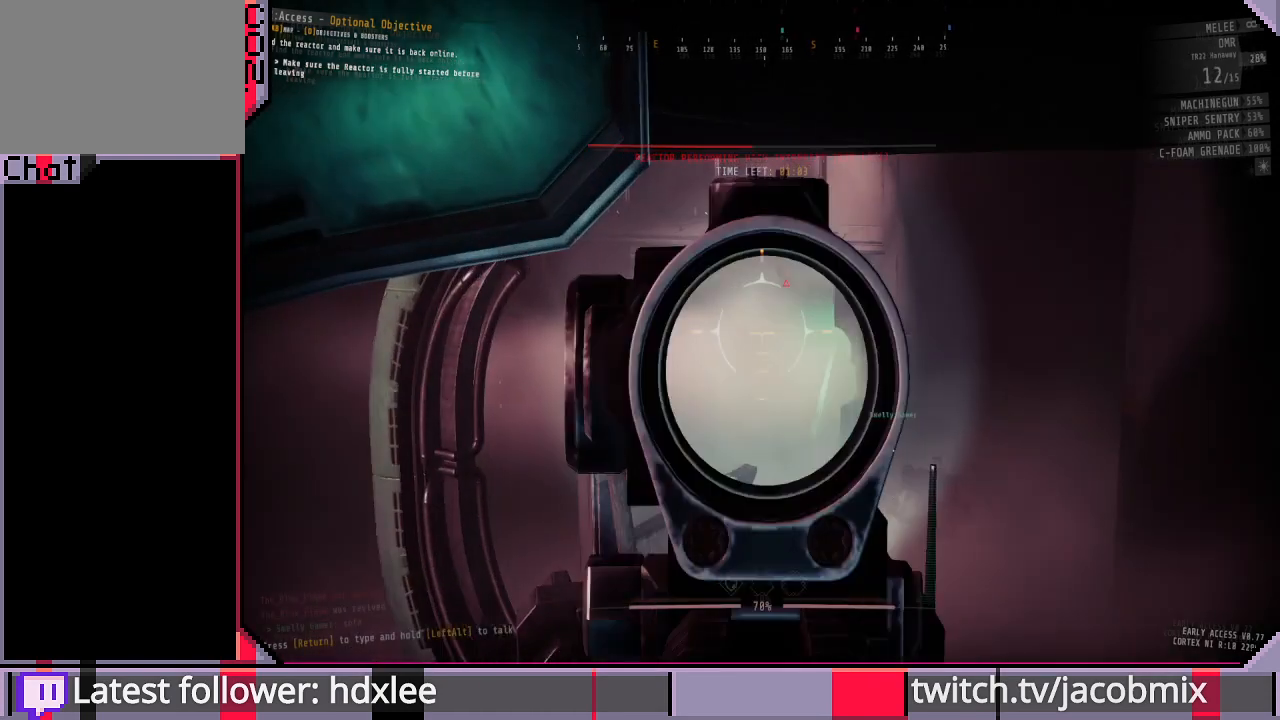
{"keys": [], "mouse": ["right"], "events": []}
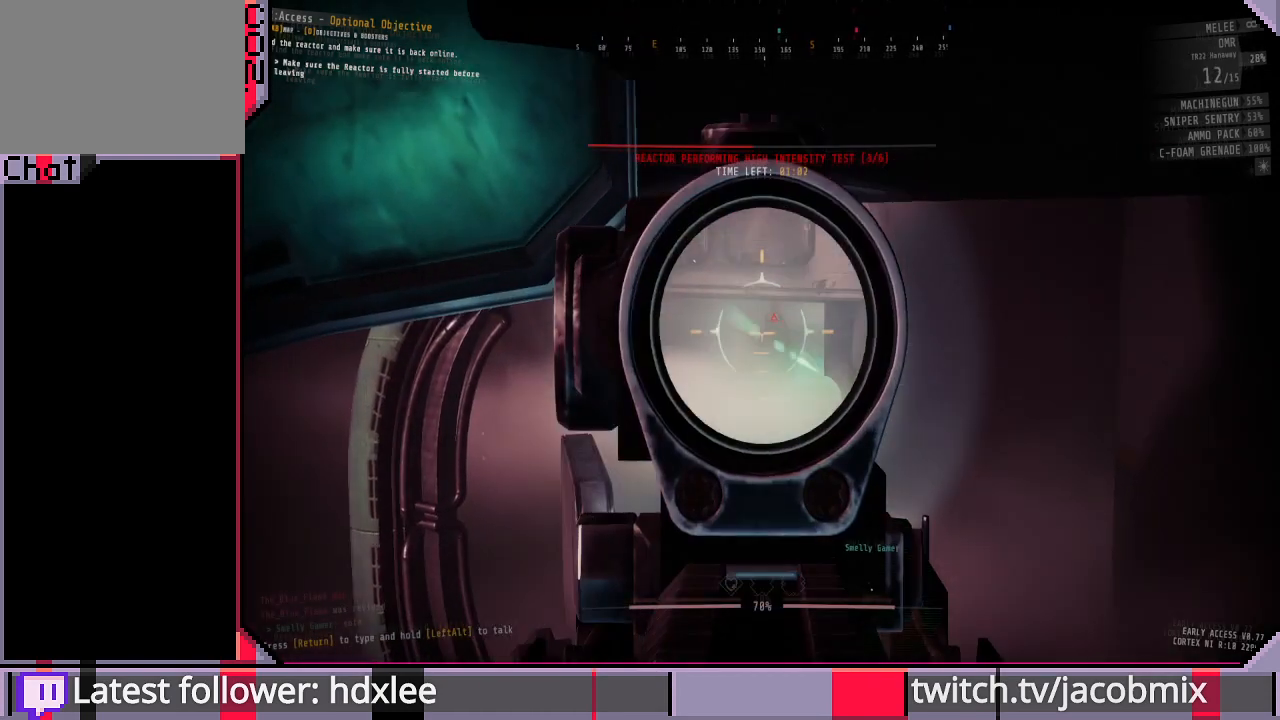
{"keys": [], "mouse": ["right"], "events": []}
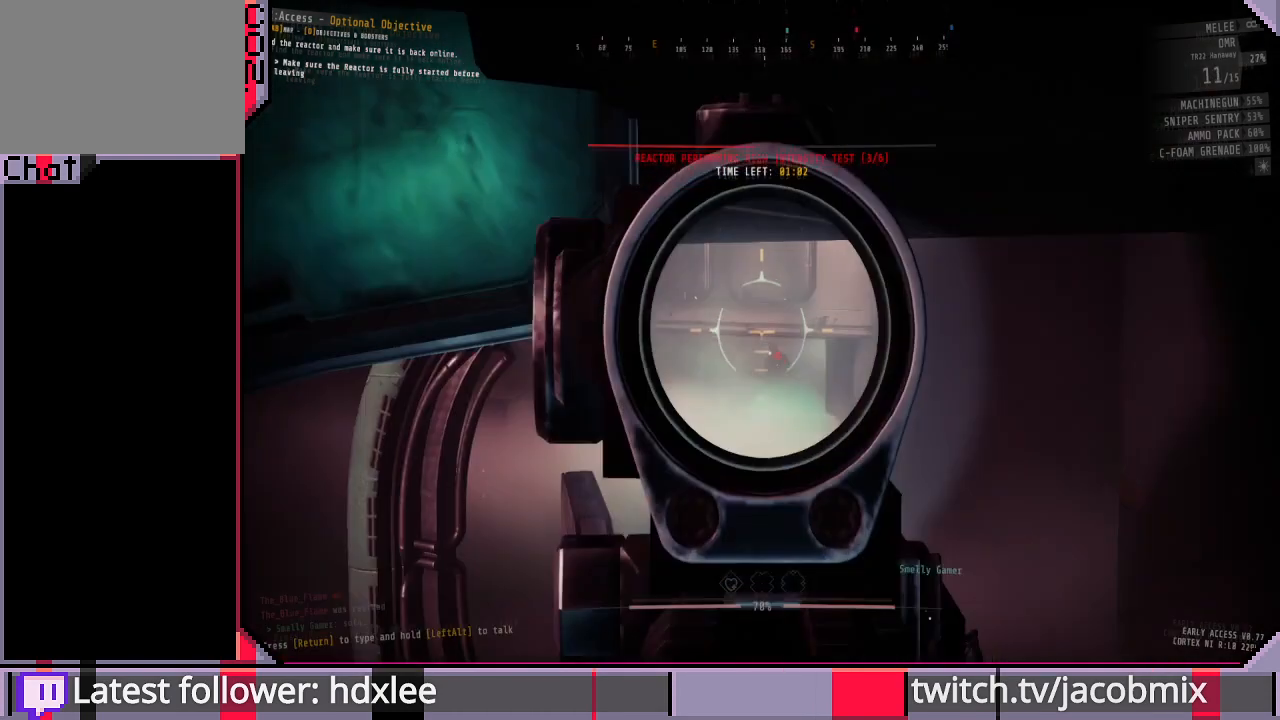
{"keys": [], "mouse": ["right"], "events": []}
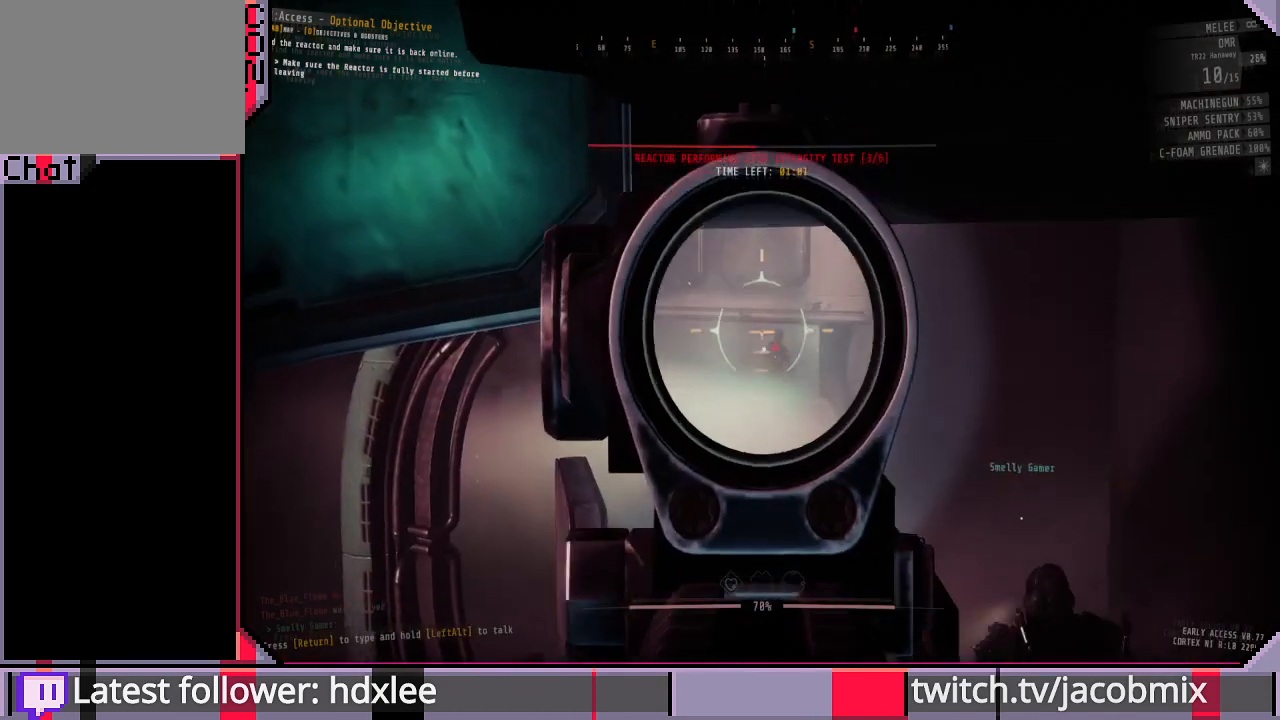
{"keys": [], "mouse": ["right"], "events": []}
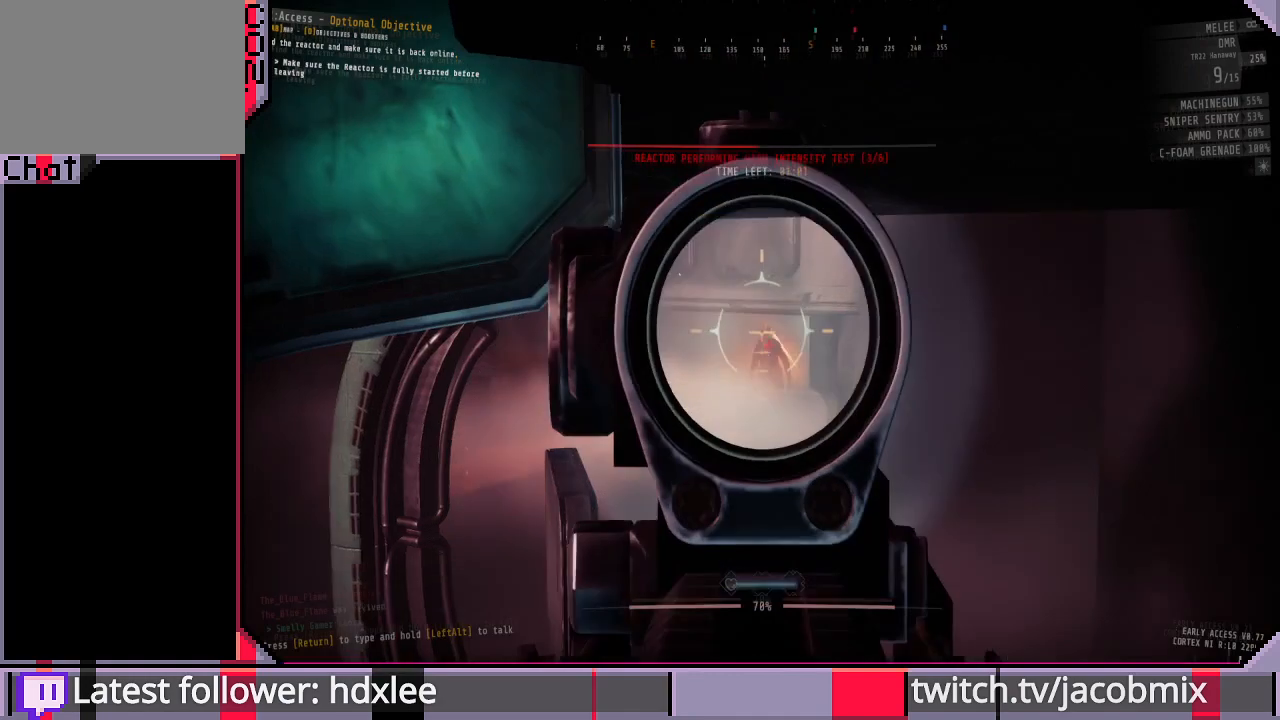
{"keys": [], "mouse": ["right"], "events": []}
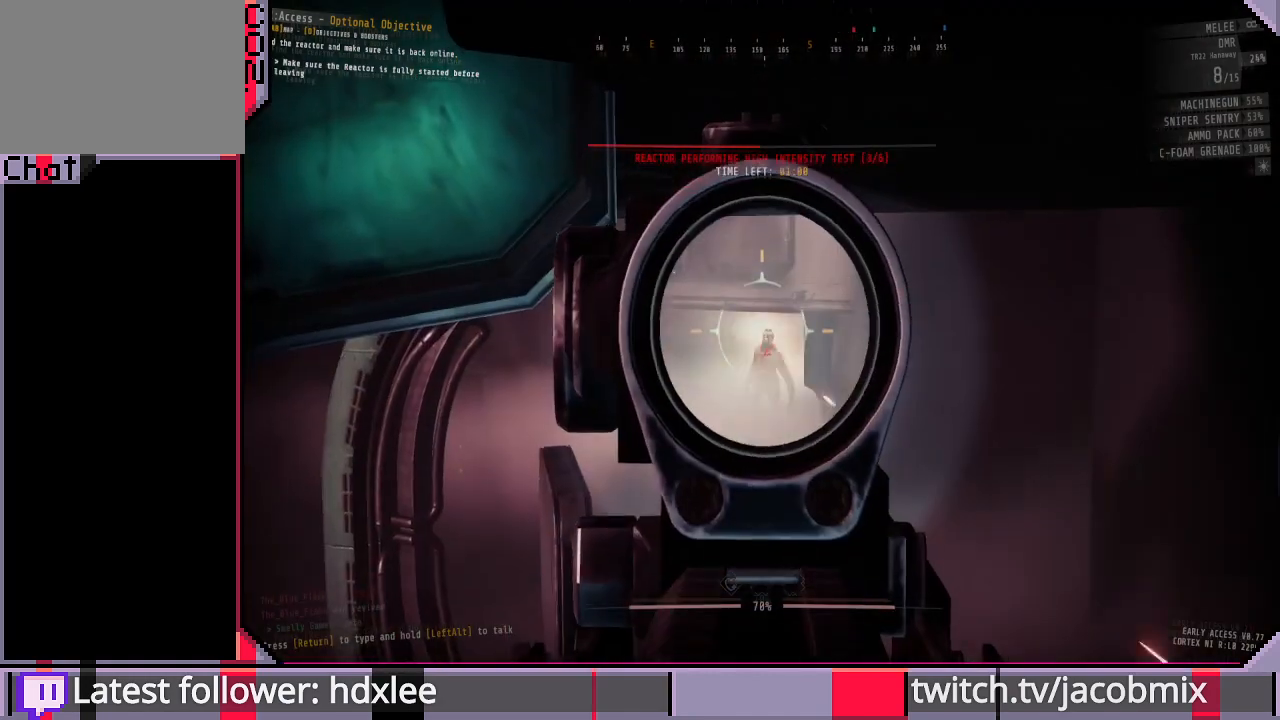
{"keys": [], "mouse": ["right"], "events": []}
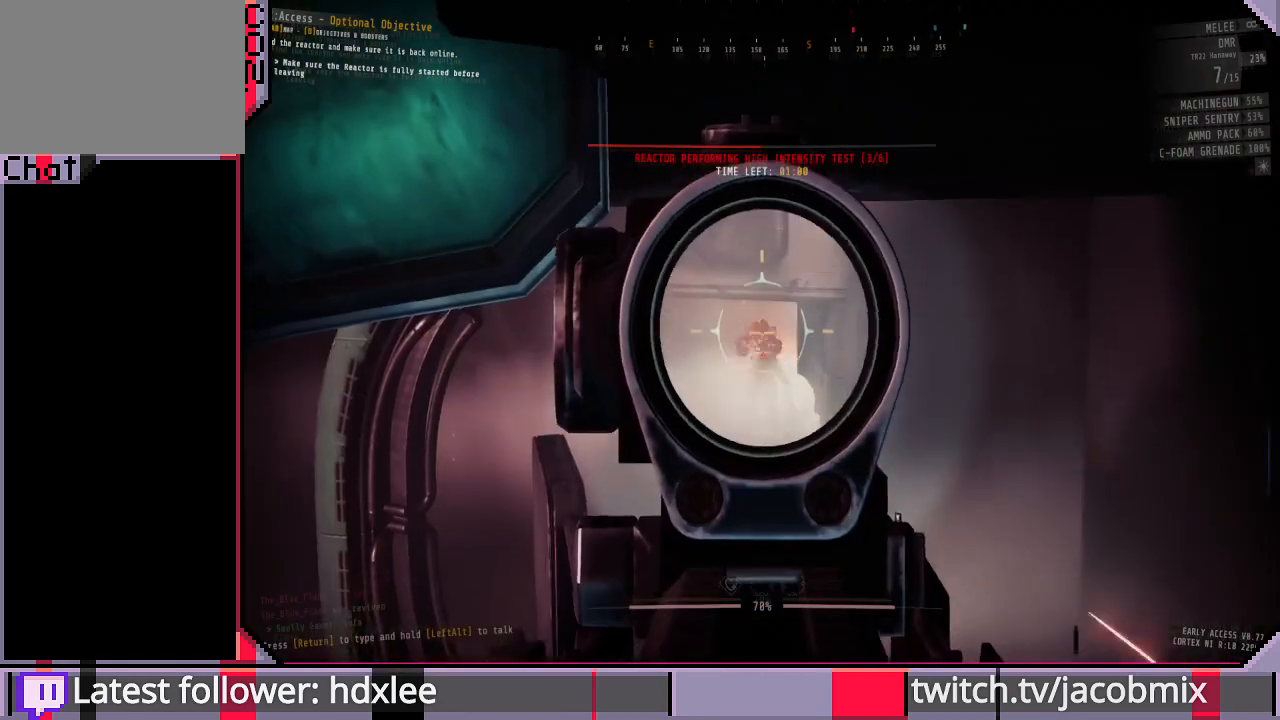
{"keys": [], "mouse": ["right"], "events": []}
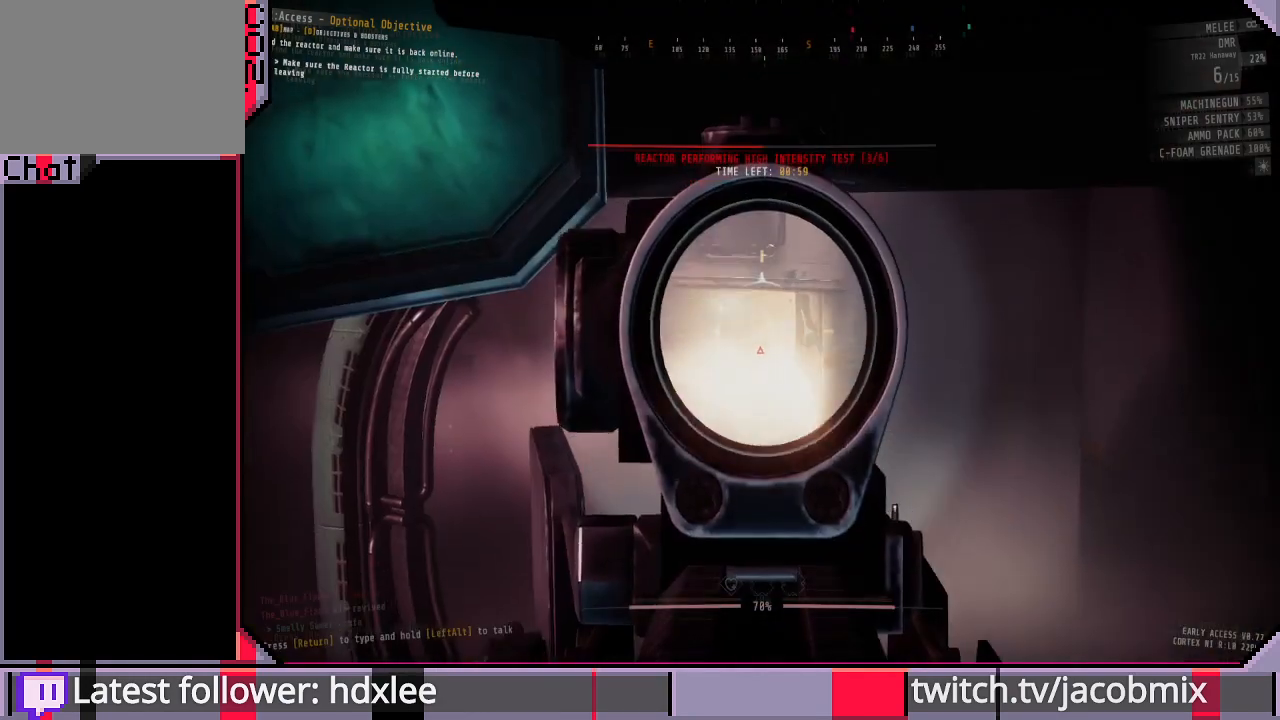
{"keys": [], "mouse": ["right"], "events": []}
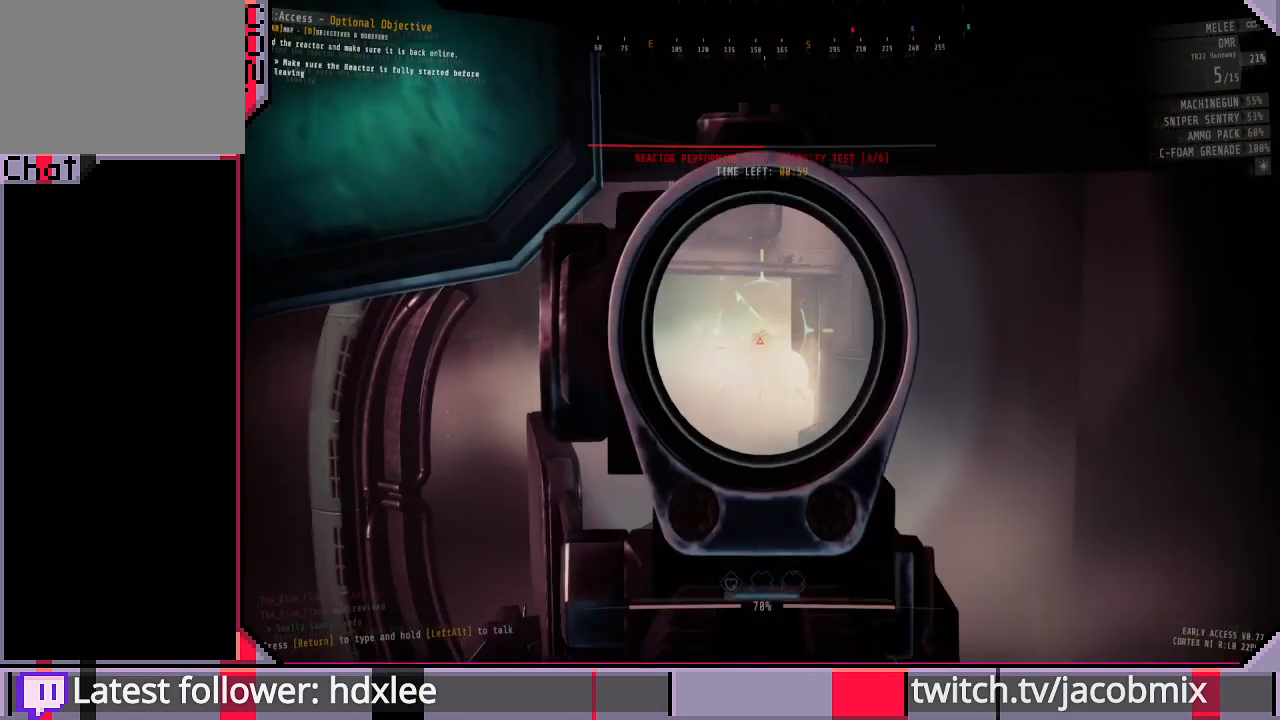
{"keys": [], "mouse": ["right"], "events": []}
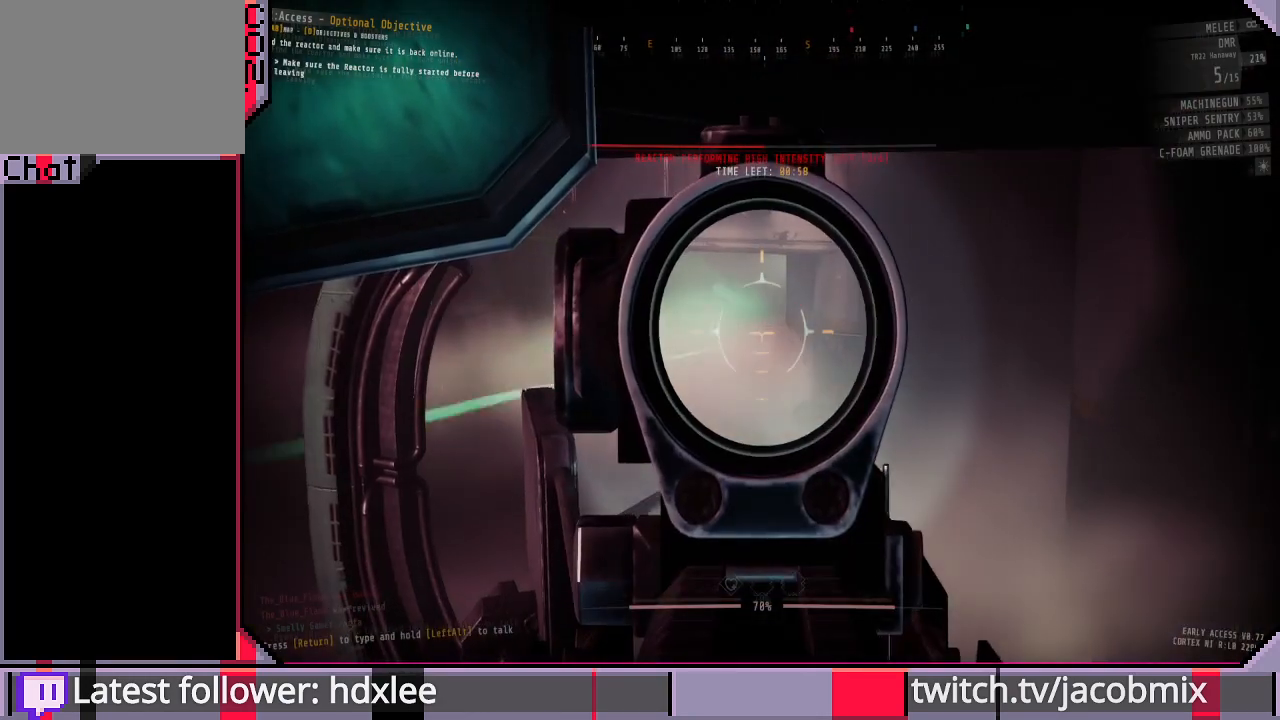
{"keys": ["r"], "mouse": [], "events": [[167, "mouse_right", "up"], [200, "r", "down"], [333, "r", "up"], [500, "r", "down"]]}
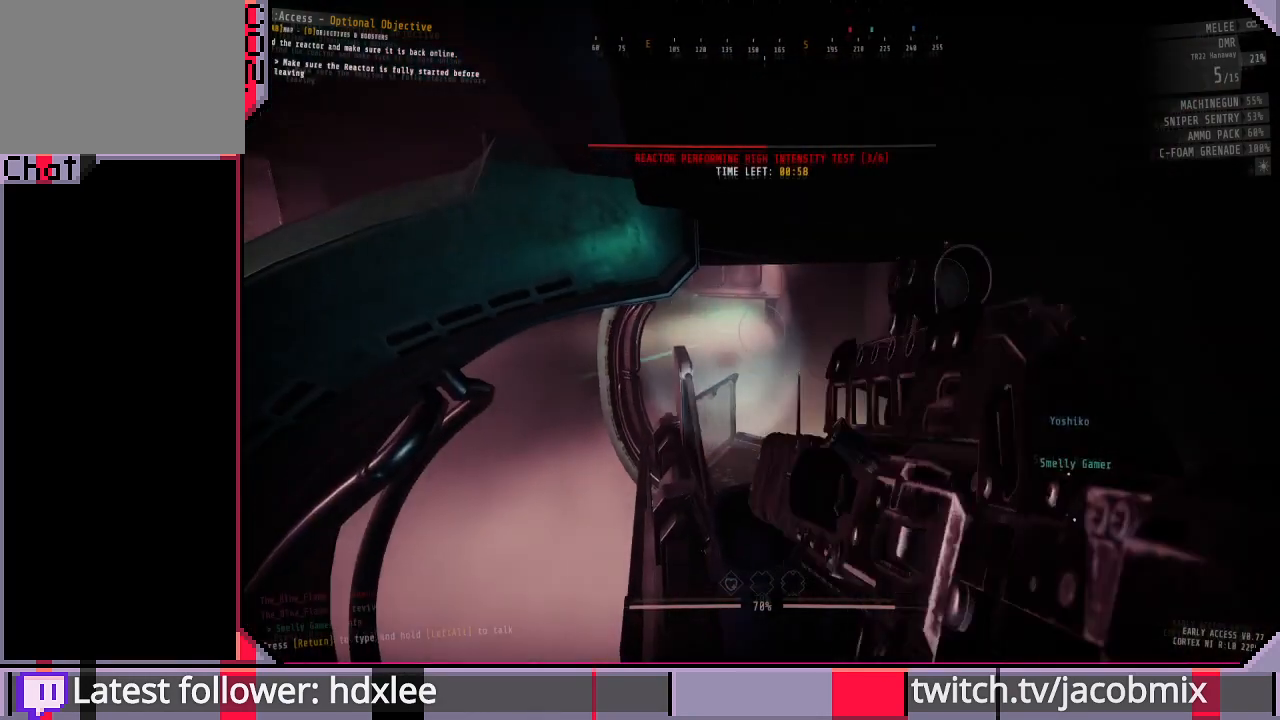
{"keys": [], "mouse": [], "events": [[100, "r", "up"]]}